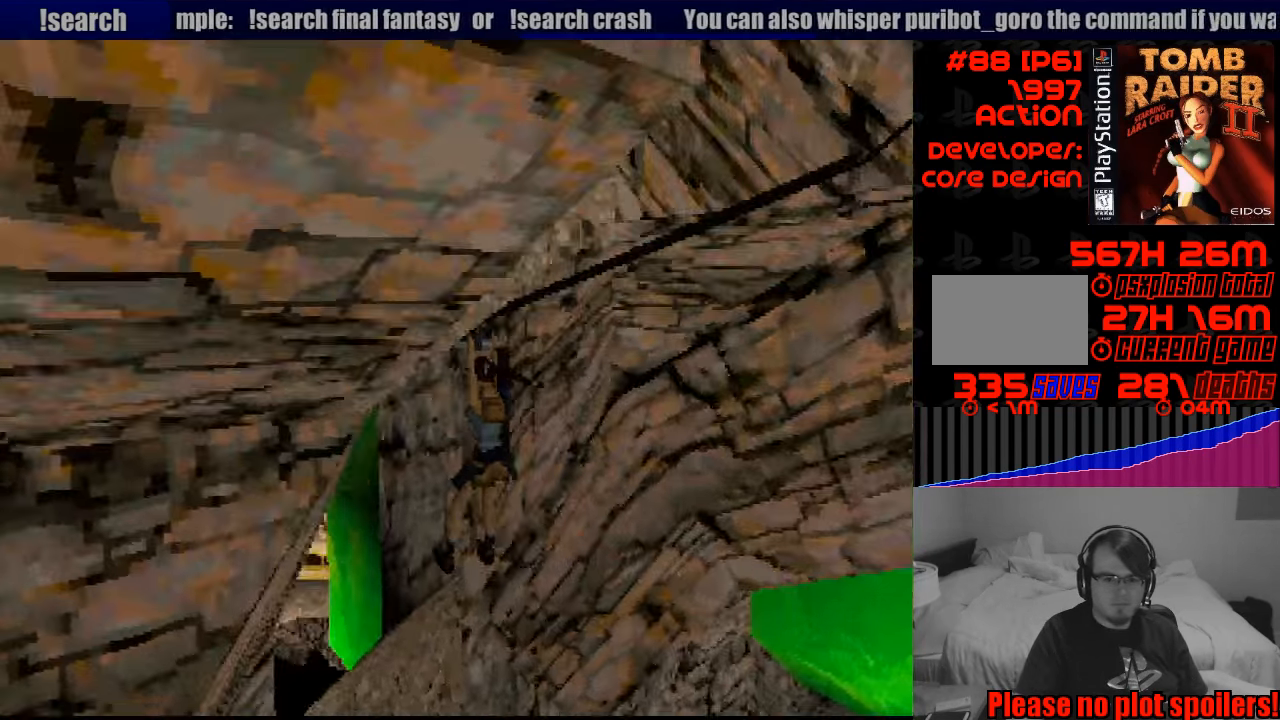
Gameplay with a controller (PlayStation layout); each line is a JSON object with the inputs held at the frame after it. "events" lists button and stick changes between this image and that frame as [ms after this image, input, new state], when the widget could be followed in between. Not read: L3 R3.
{"buttons": ["CROSS"], "events": []}
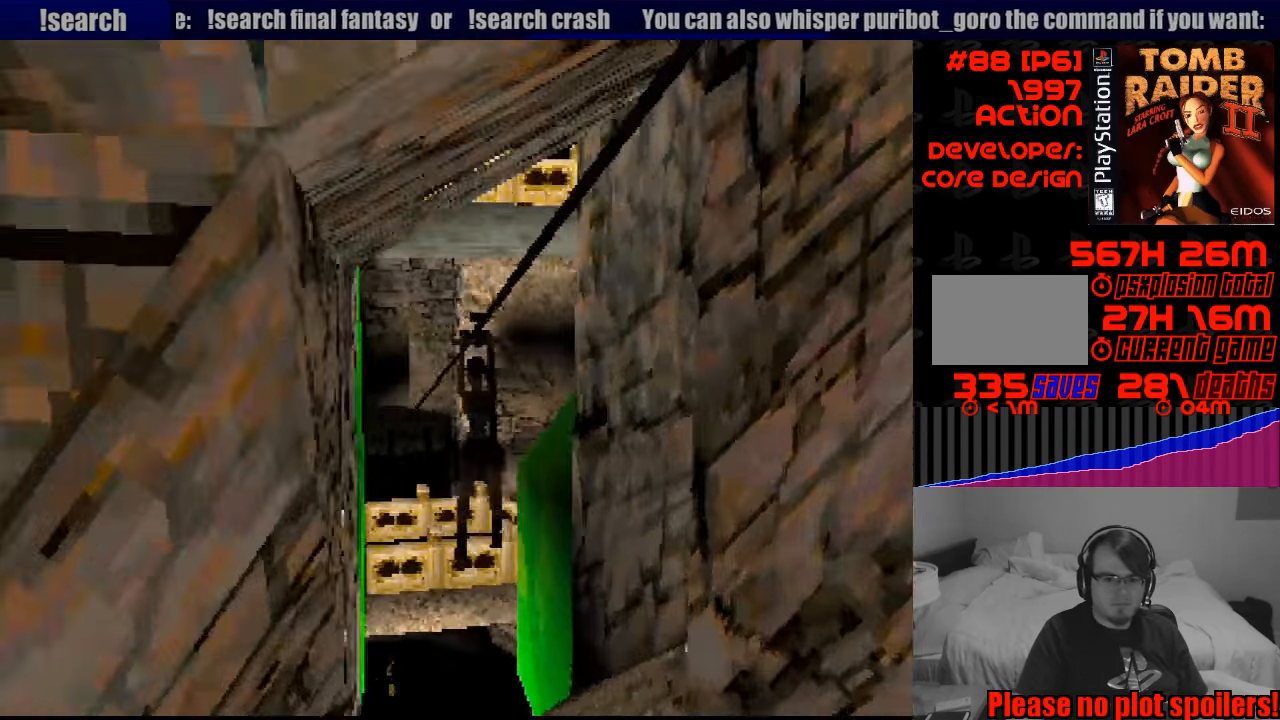
{"buttons": ["CROSS"], "events": []}
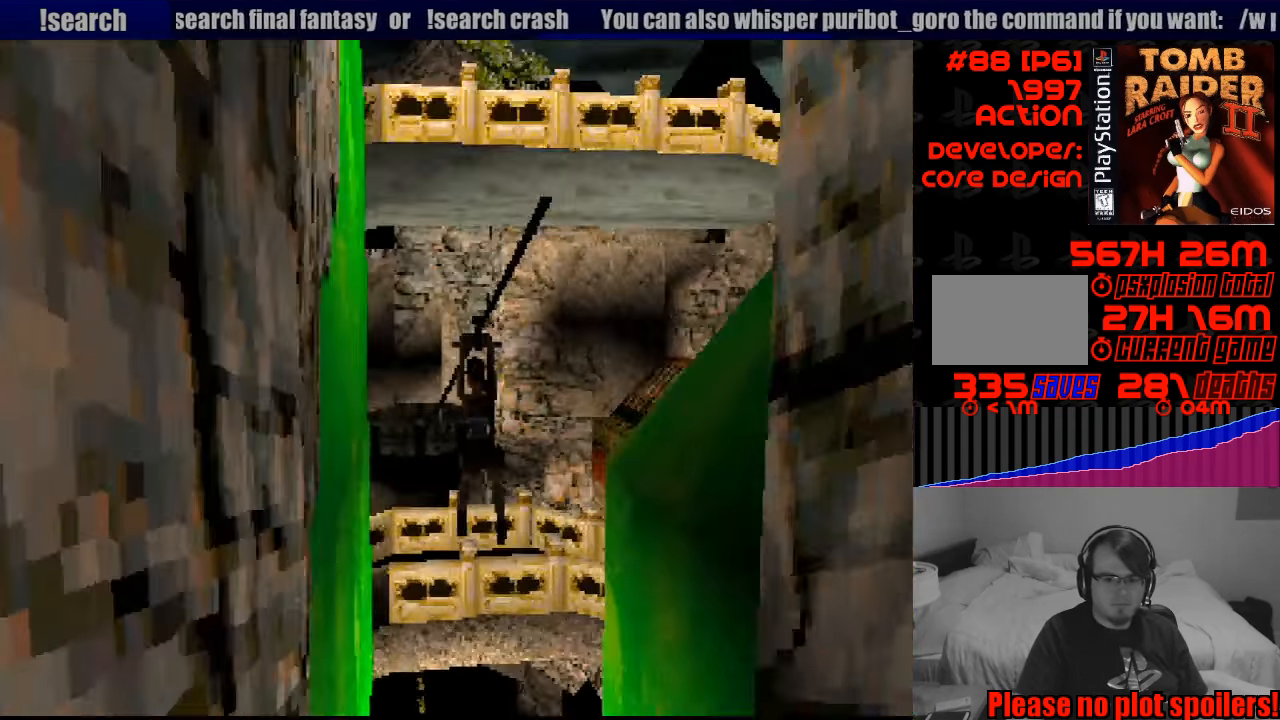
{"buttons": ["CROSS"], "events": []}
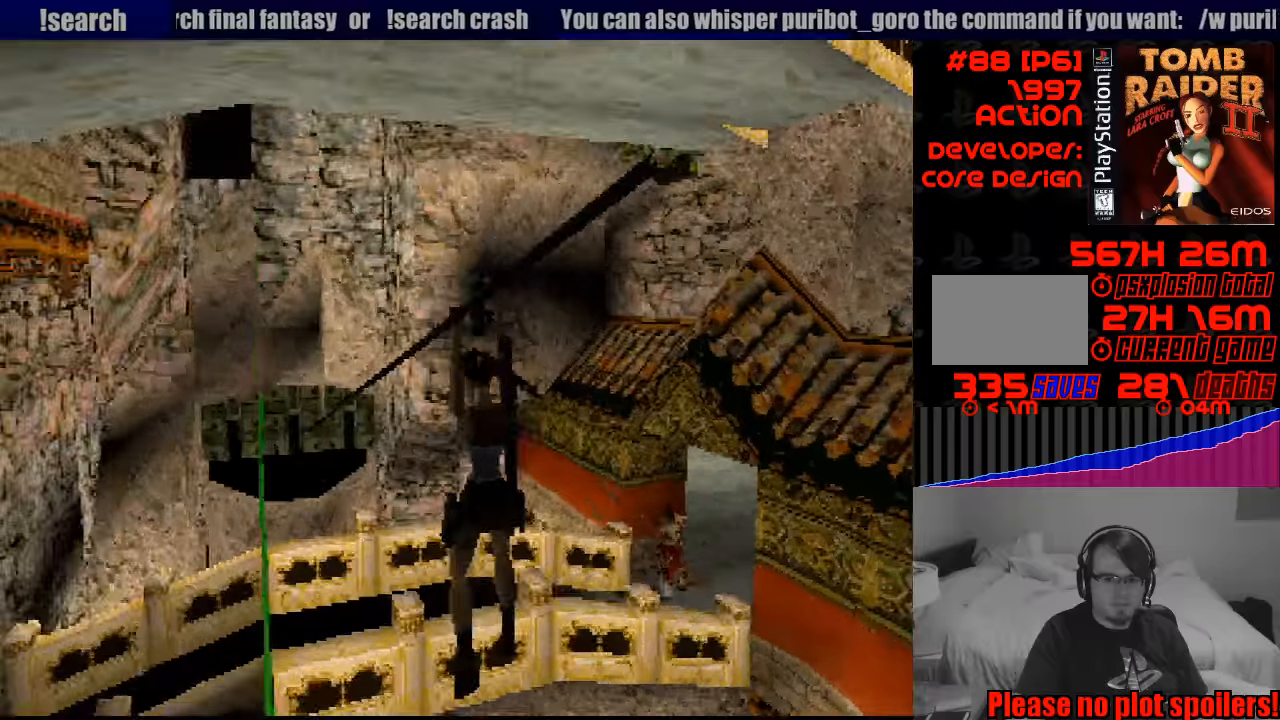
{"buttons": ["CROSS"], "events": []}
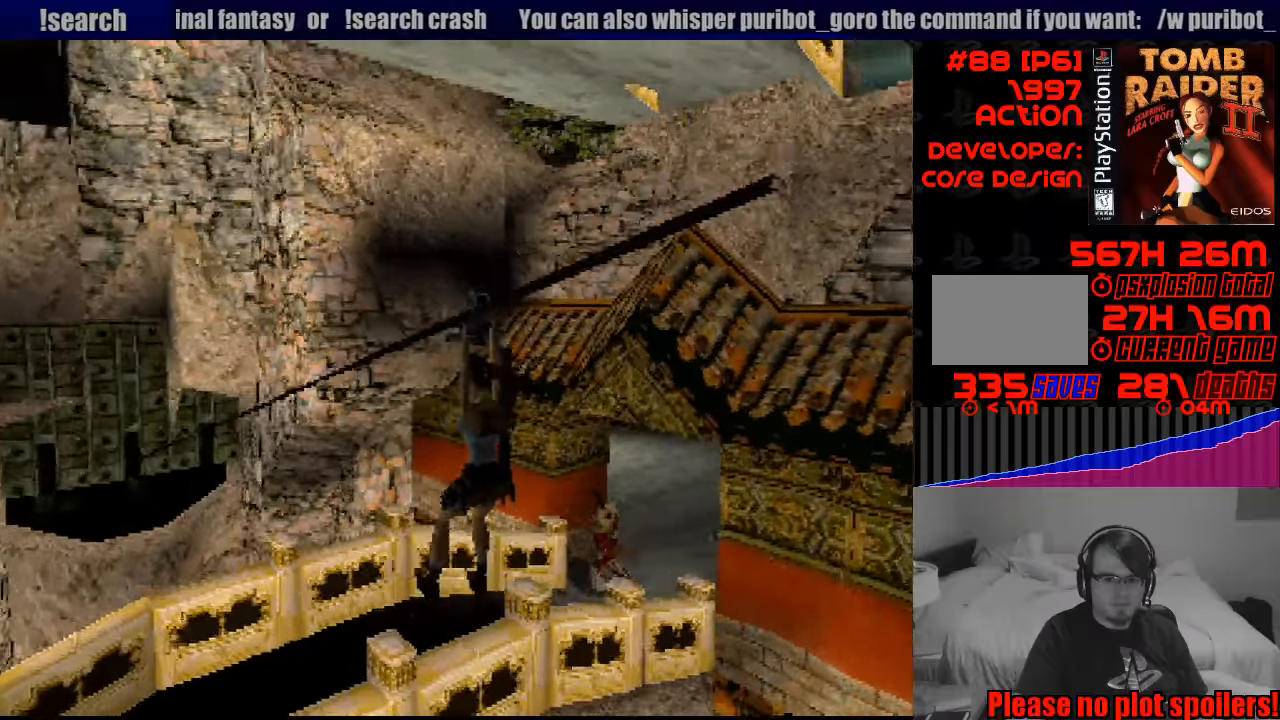
{"buttons": ["CROSS"], "events": []}
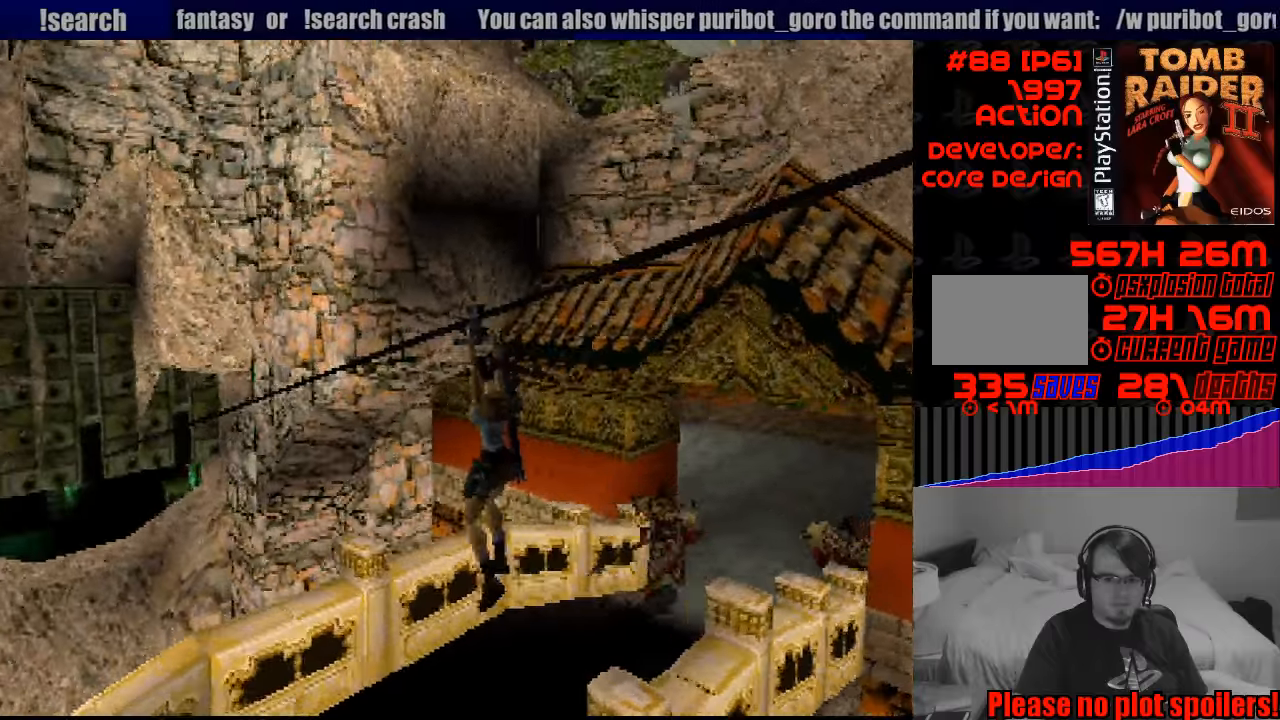
{"buttons": ["CROSS"], "events": []}
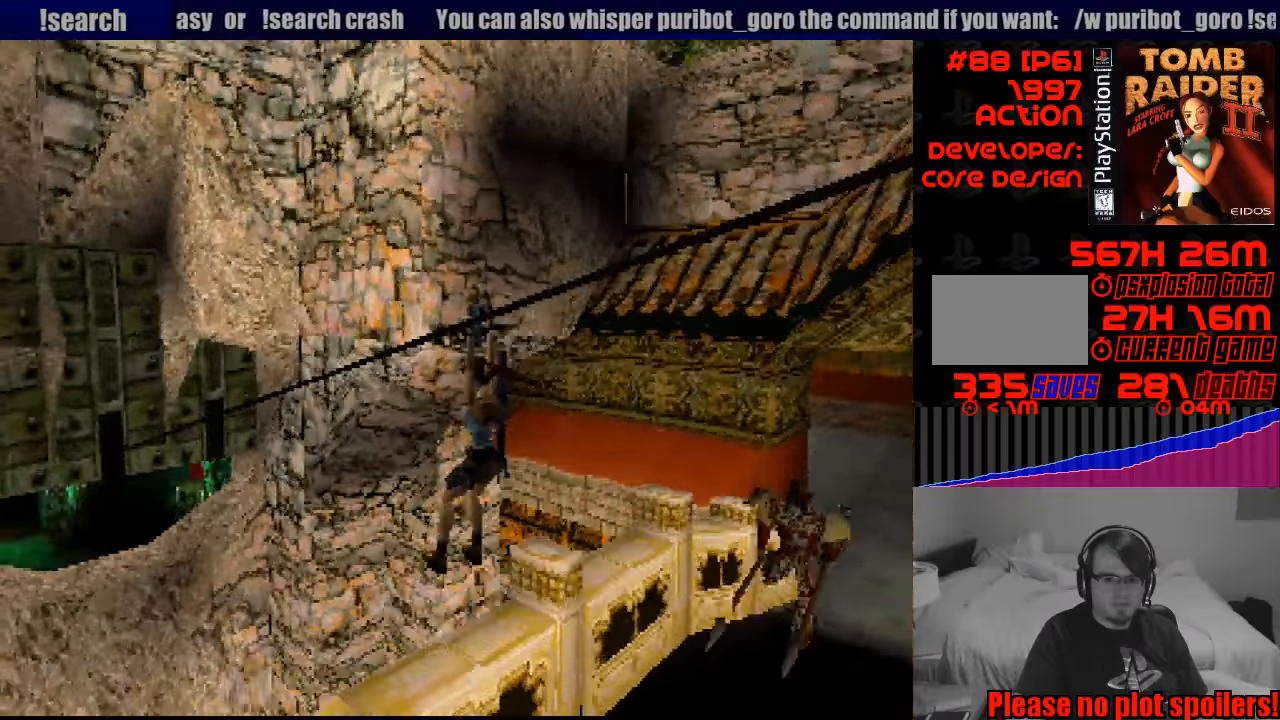
{"buttons": ["CROSS"], "events": []}
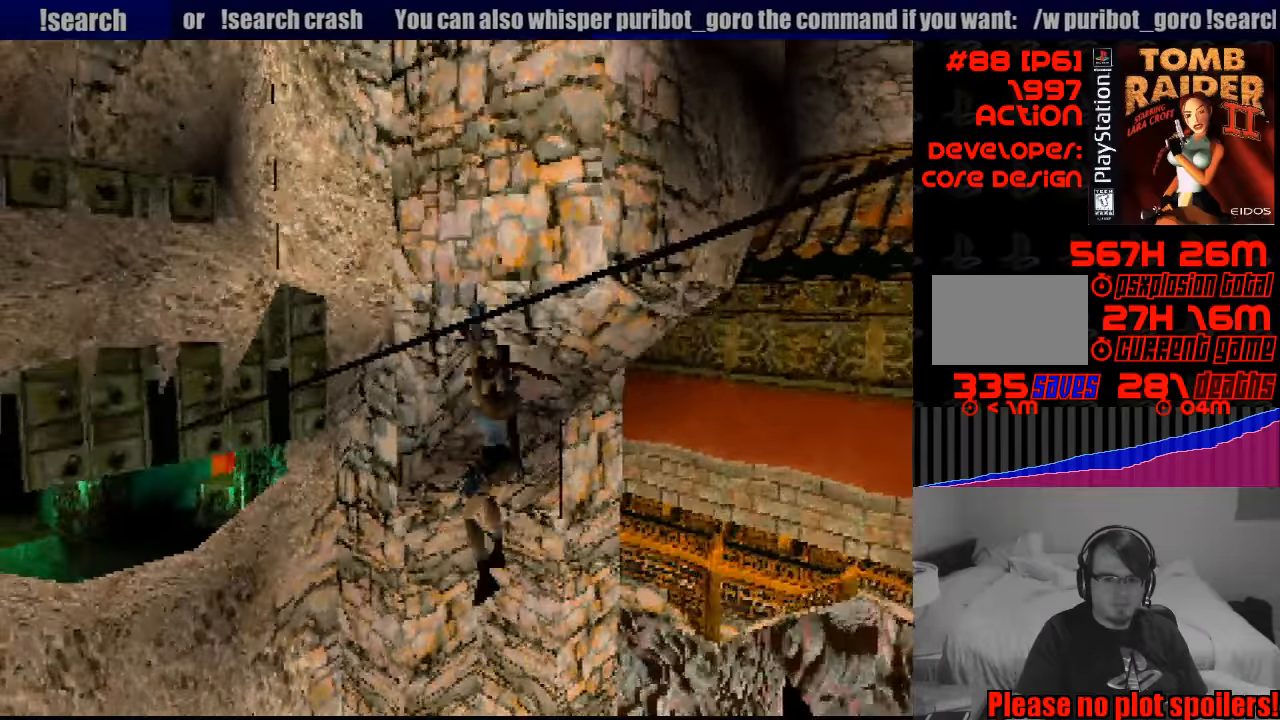
{"buttons": ["CROSS"], "events": []}
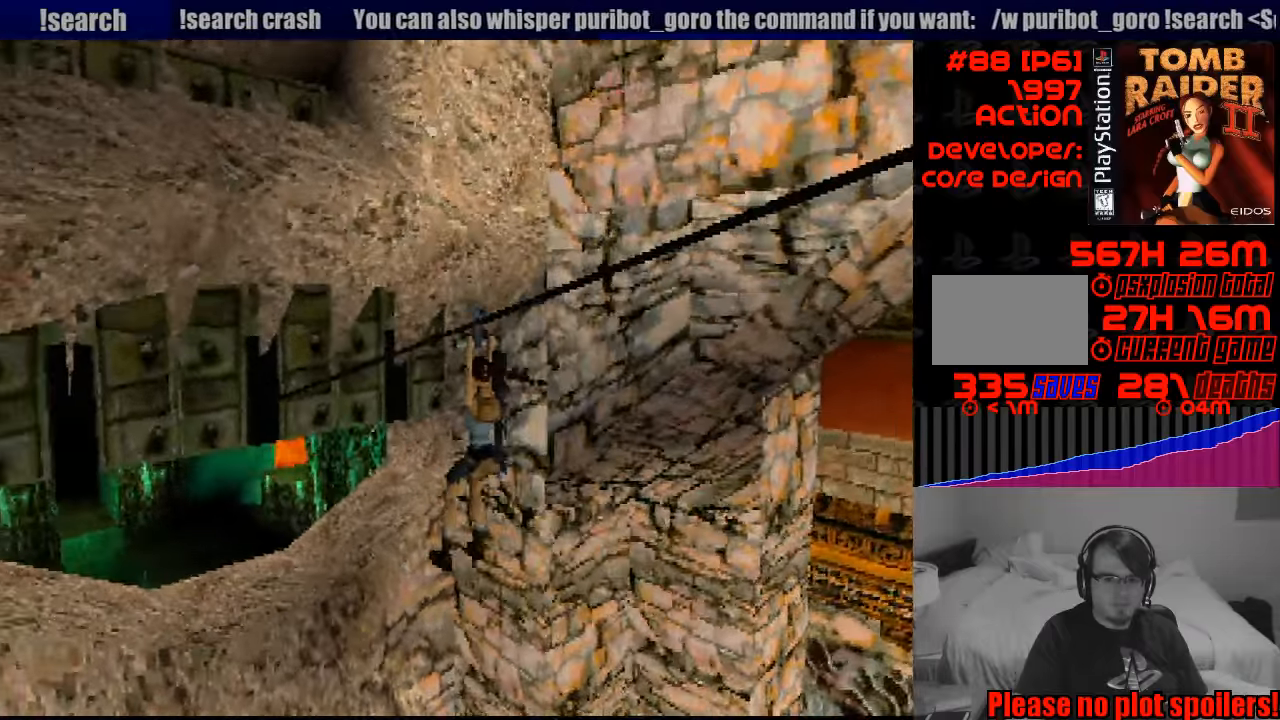
{"buttons": ["CROSS"], "events": []}
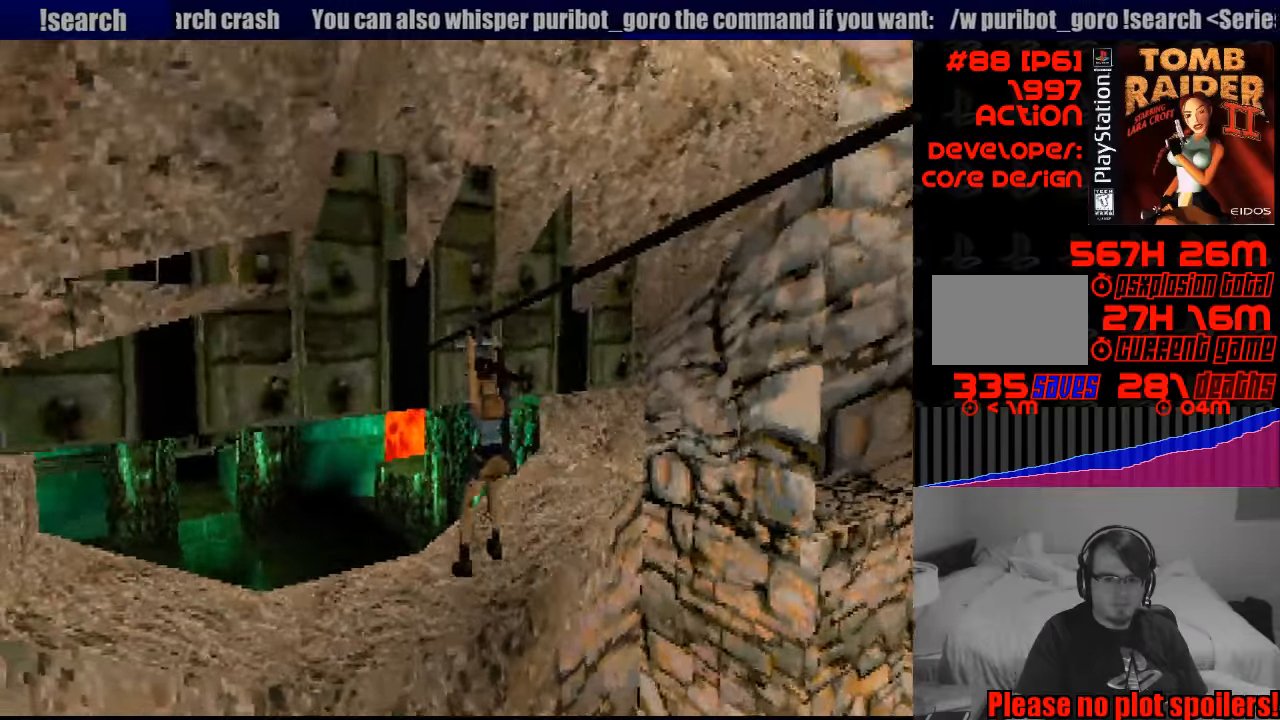
{"buttons": ["CROSS"], "events": []}
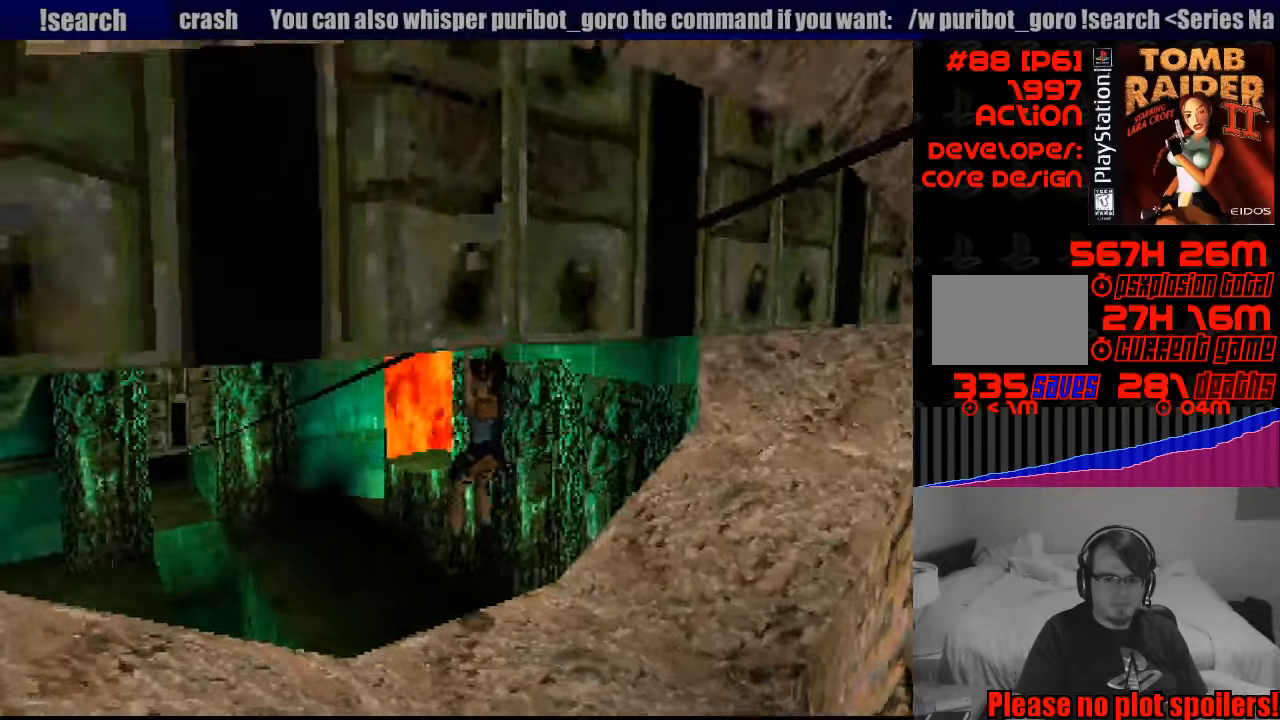
{"buttons": ["CROSS"], "events": []}
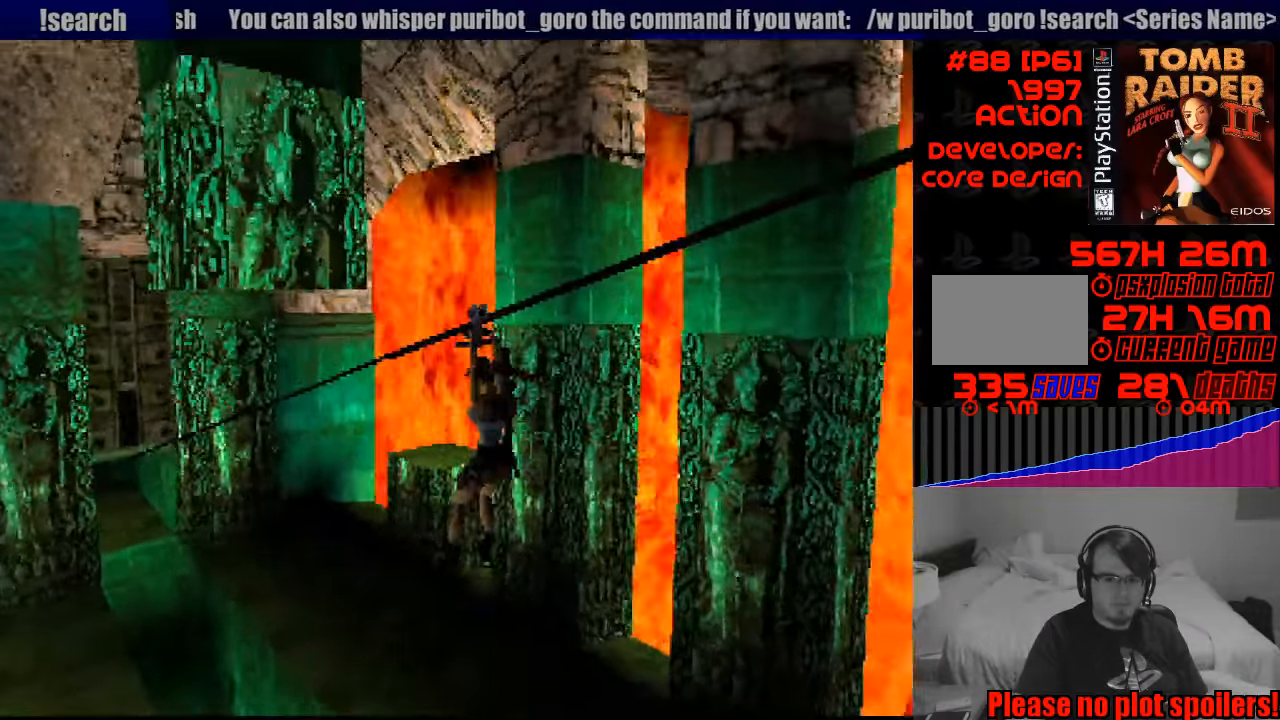
{"buttons": ["CROSS"], "events": []}
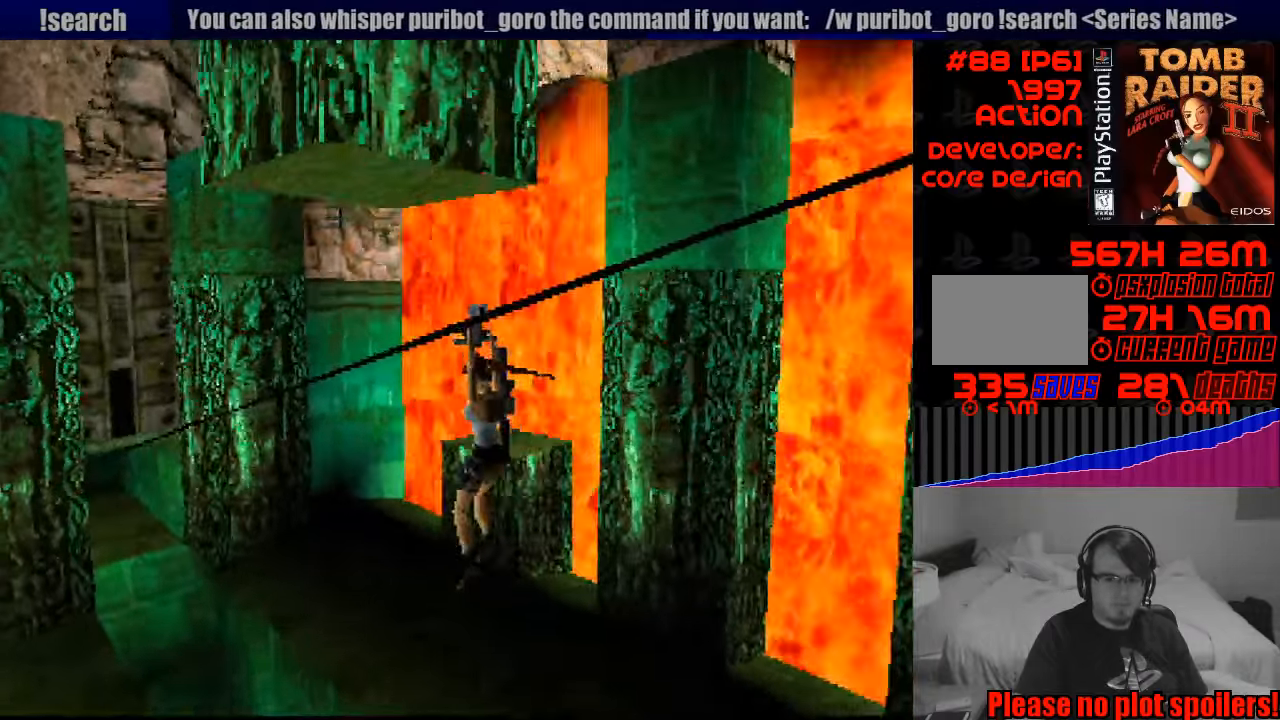
{"buttons": ["CROSS"], "events": []}
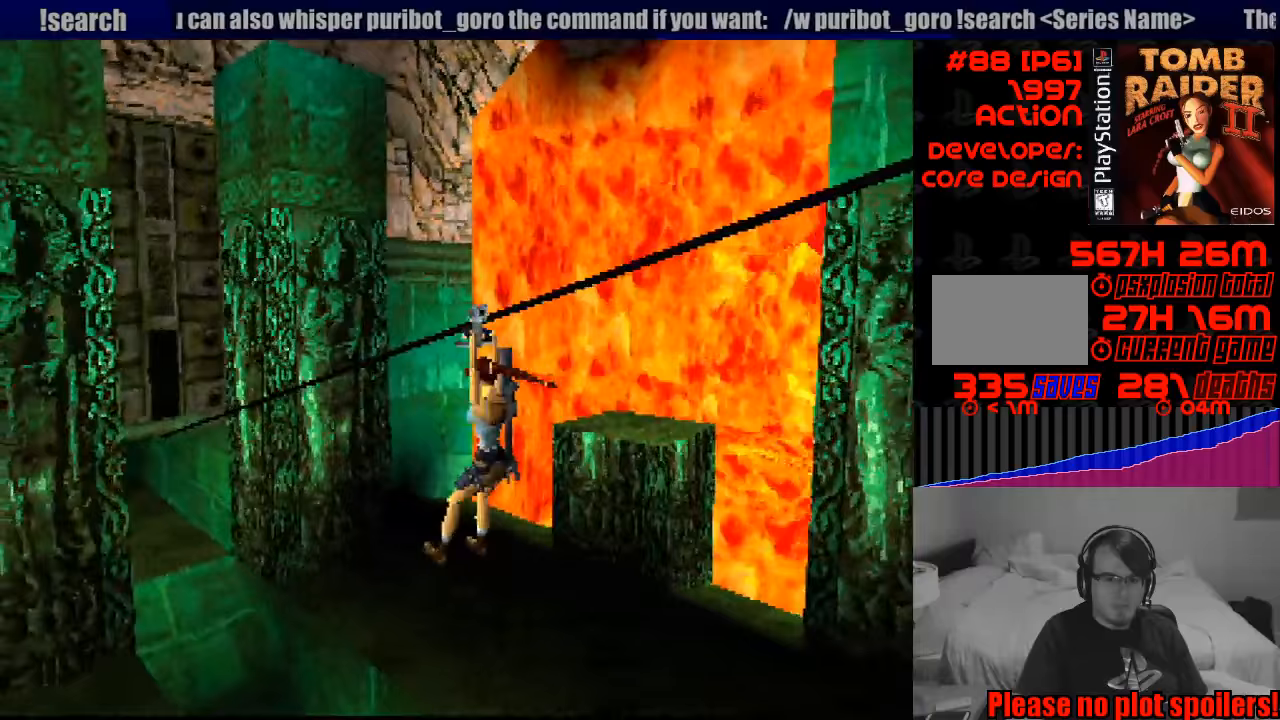
{"buttons": ["CROSS"], "events": []}
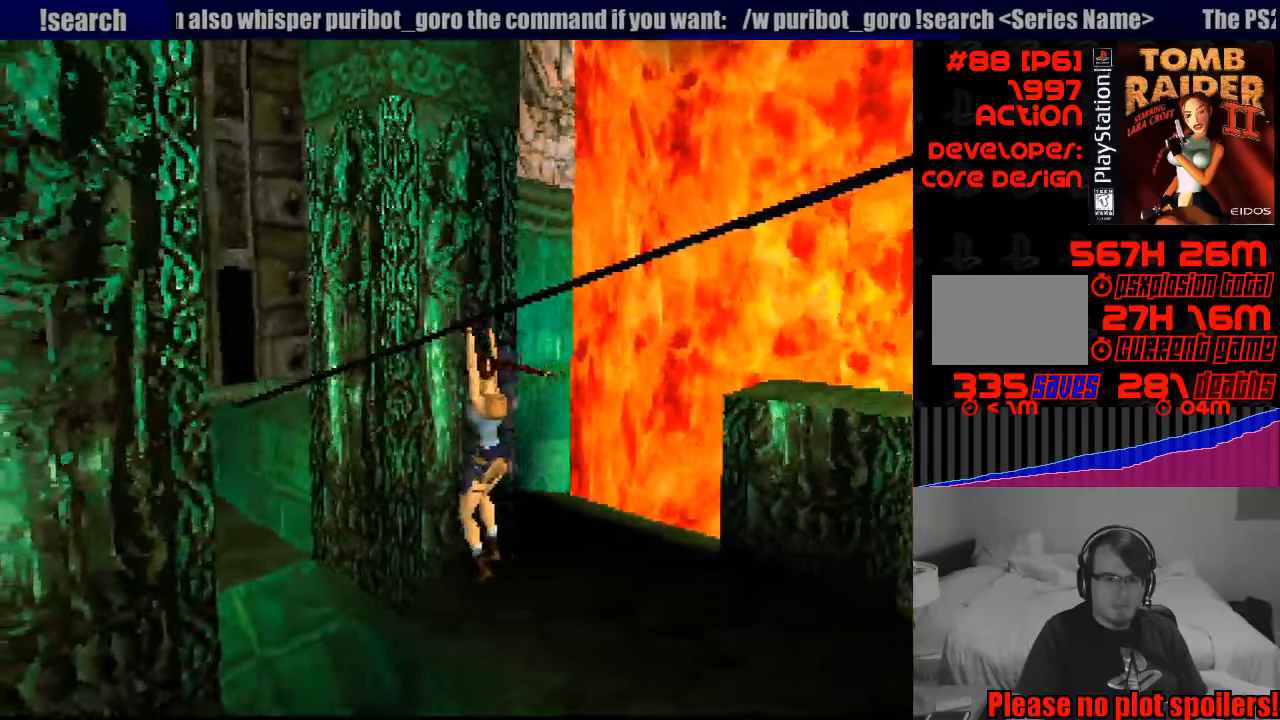
{"buttons": [], "events": [[433, "CROSS", "up"]]}
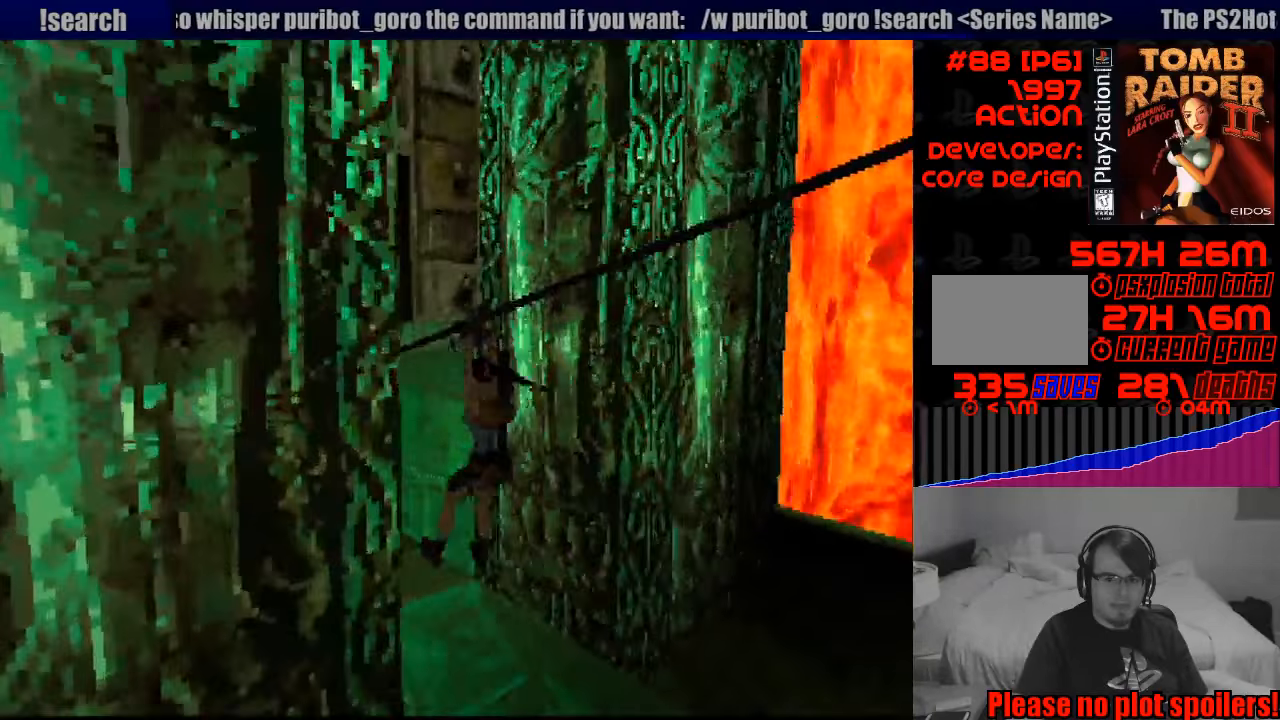
{"buttons": ["DPAD_UP"], "events": [[167, "DPAD_UP", "down"]]}
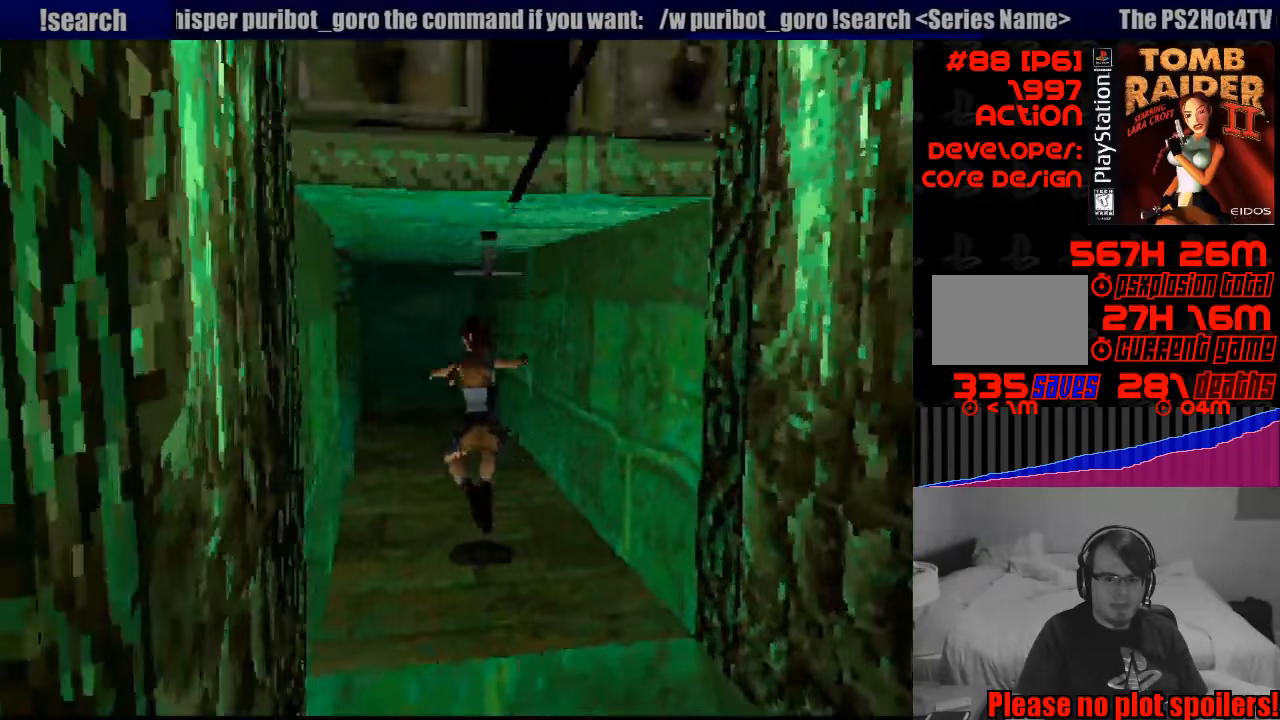
{"buttons": [], "events": [[317, "DPAD_UP", "up"], [333, "DPAD_UP", "down"], [433, "DPAD_UP", "up"]]}
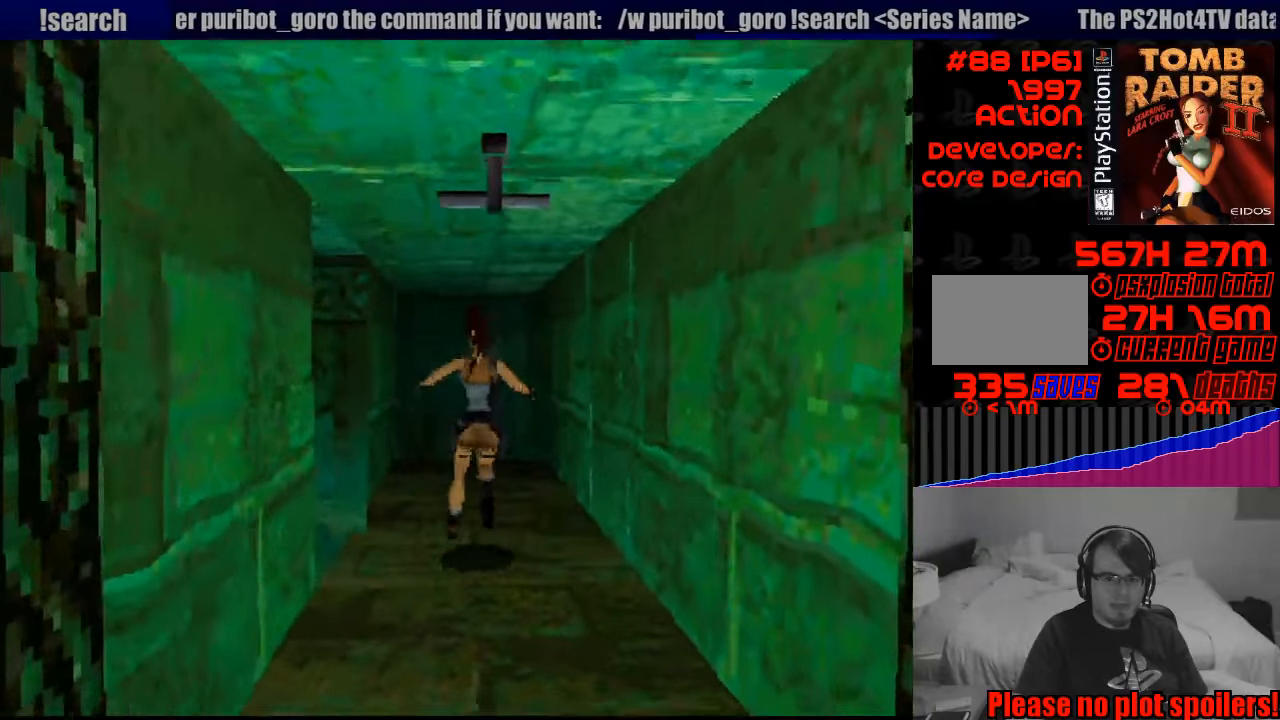
{"buttons": [], "events": []}
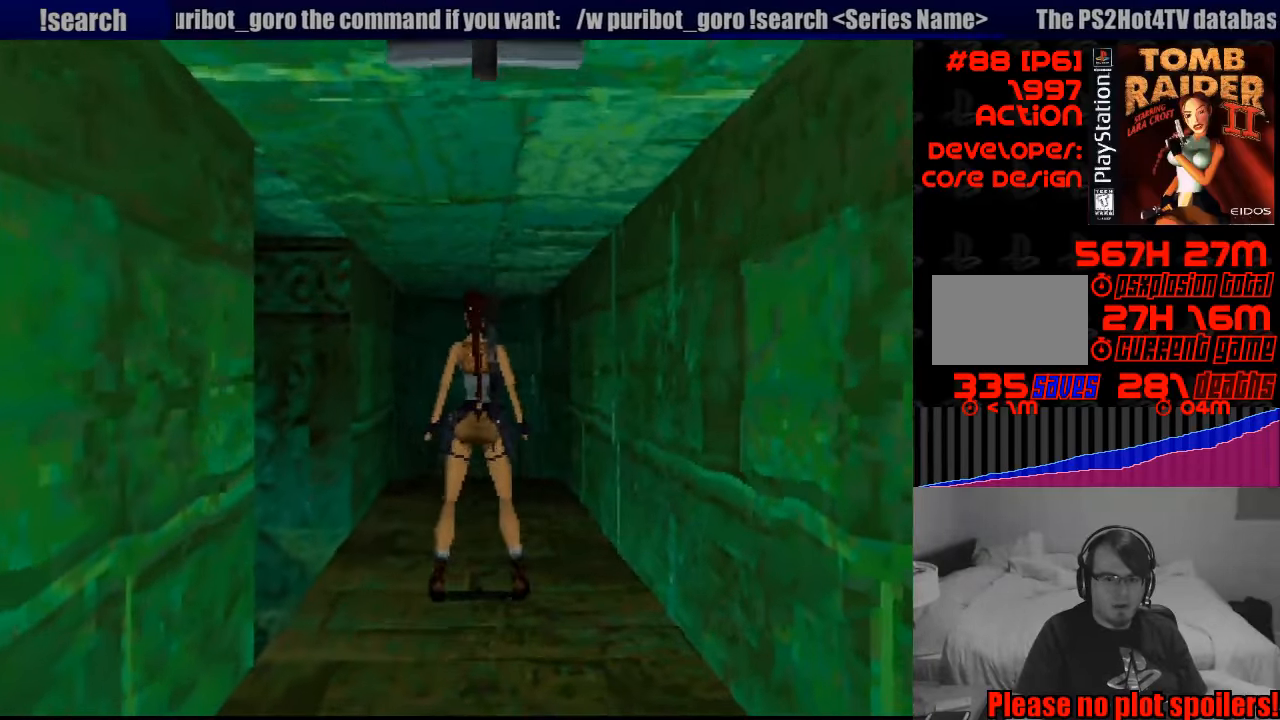
{"buttons": ["DPAD_UP"], "events": [[233, "DPAD_UP", "down"], [250, "DPAD_LEFT", "down"], [483, "DPAD_LEFT", "up"]]}
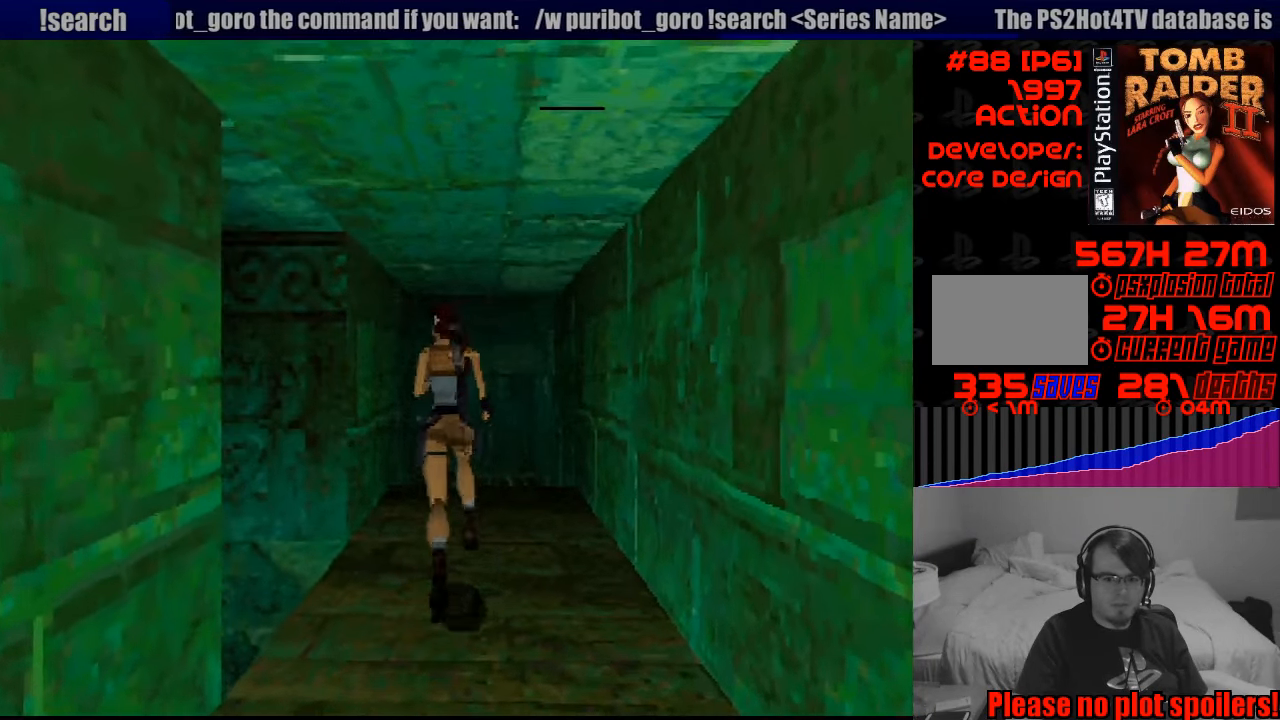
{"buttons": [], "events": [[50, "DPAD_UP", "up"]]}
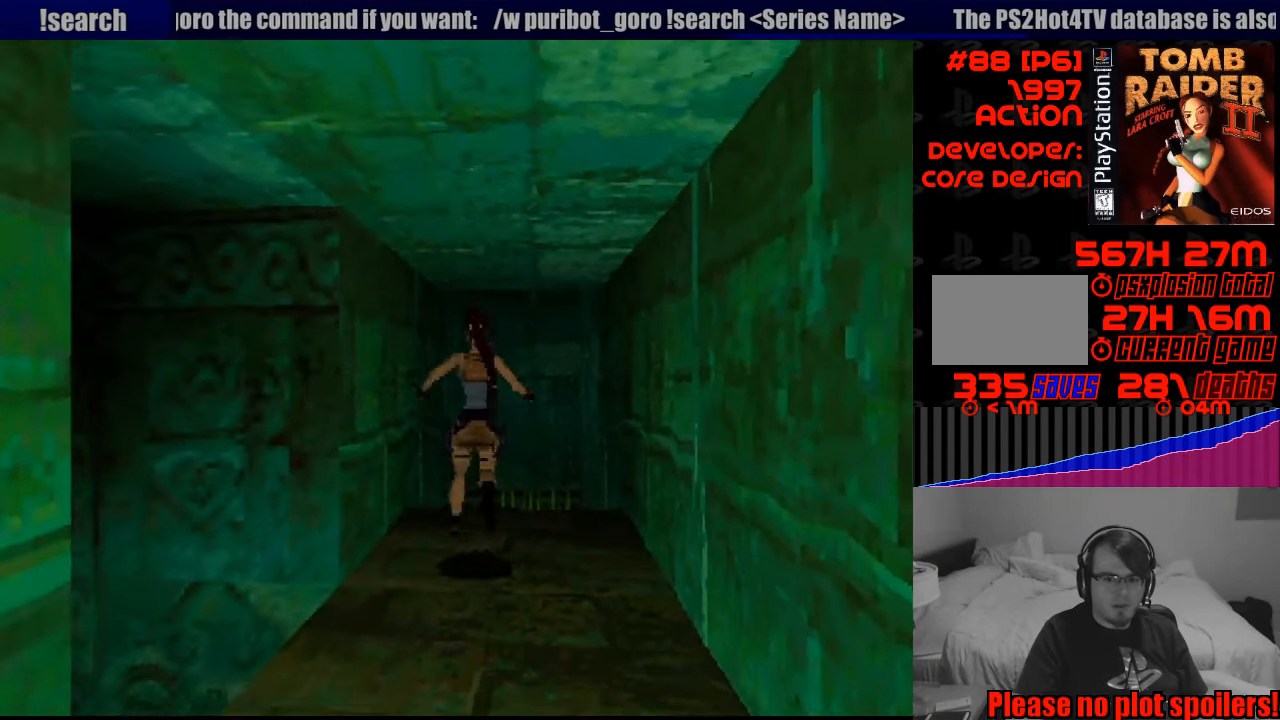
{"buttons": ["L1", "DPAD_LEFT"], "events": [[283, "DPAD_LEFT", "down"], [500, "L1", "down"]]}
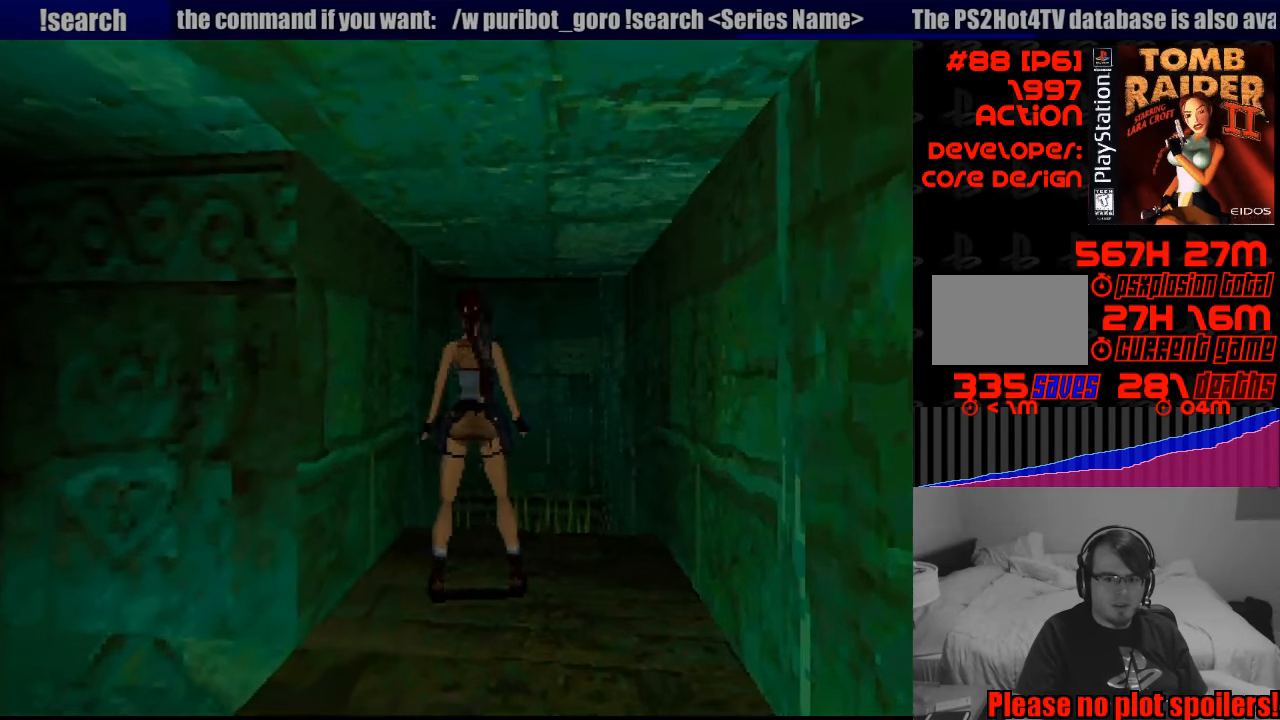
{"buttons": ["L1", "DPAD_UP"], "events": [[133, "DPAD_LEFT", "up"], [200, "DPAD_LEFT", "down"], [383, "DPAD_UP", "down"], [400, "DPAD_LEFT", "up"]]}
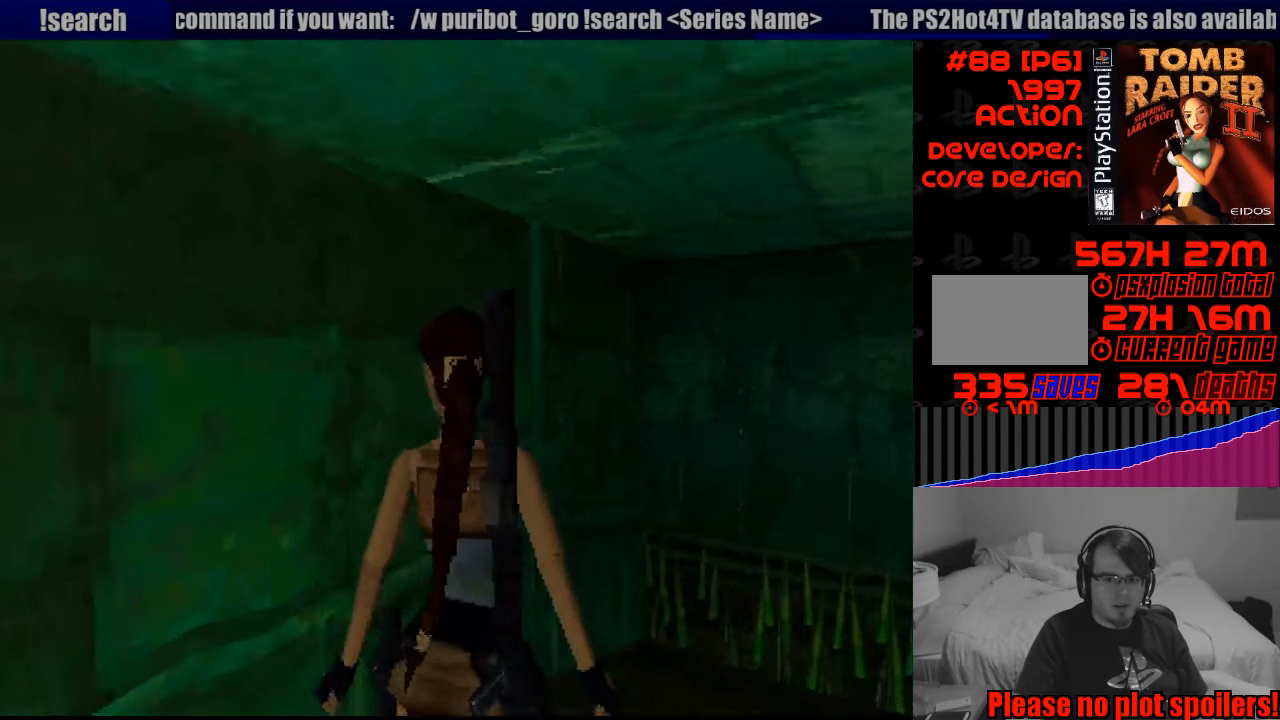
{"buttons": ["L1", "DPAD_LEFT"], "events": [[267, "DPAD_UP", "up"], [483, "DPAD_LEFT", "down"]]}
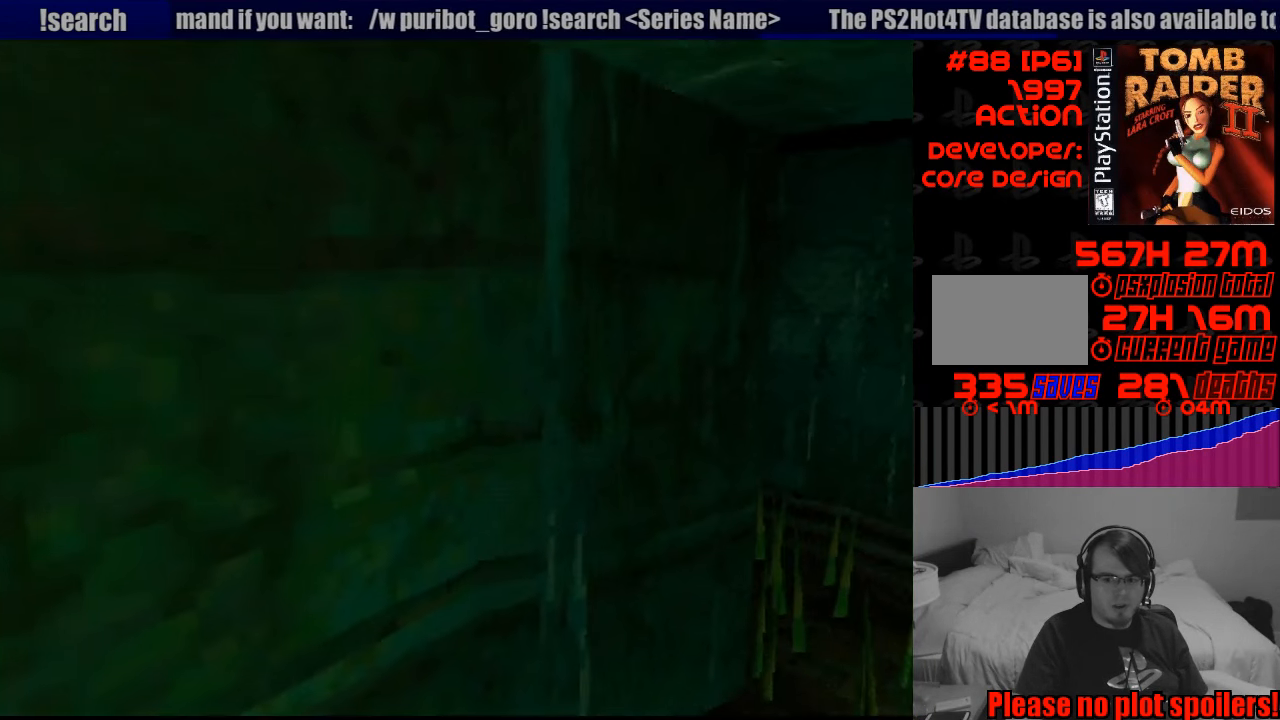
{"buttons": ["DPAD_LEFT"], "events": [[516, "L1", "up"]]}
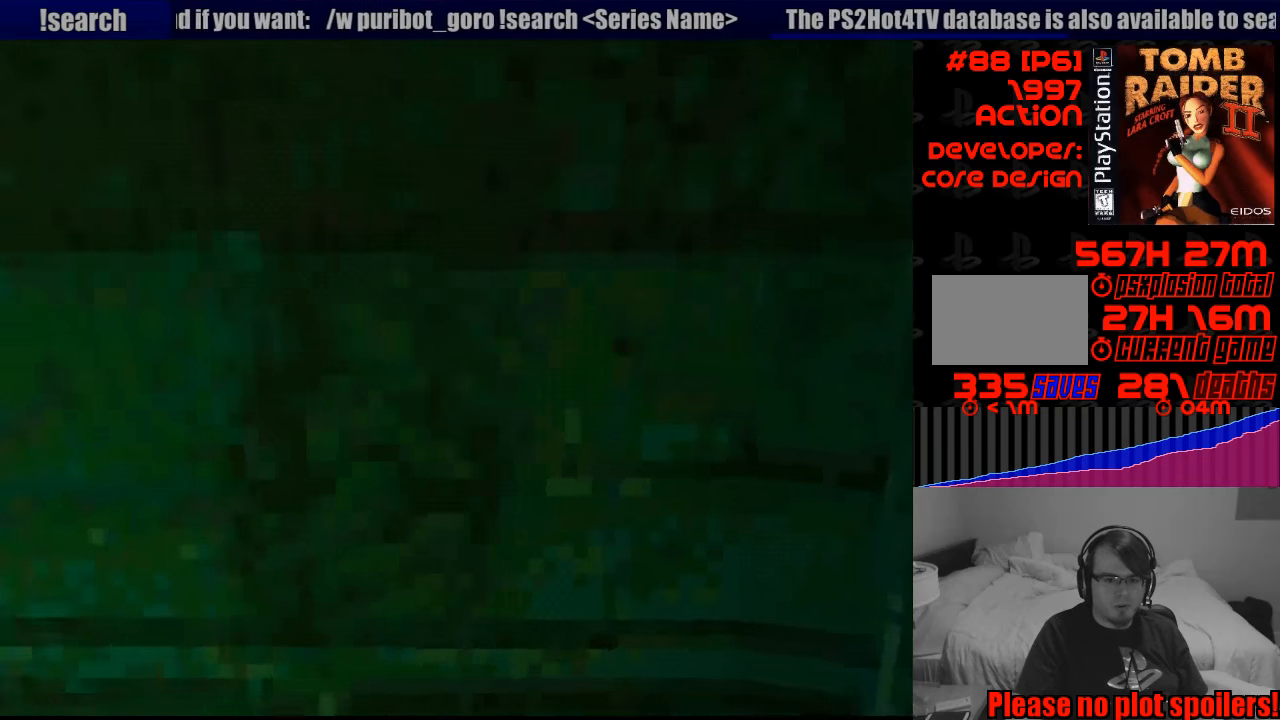
{"buttons": ["DPAD_LEFT"], "events": [[33, "DPAD_LEFT", "up"], [100, "DPAD_LEFT", "down"]]}
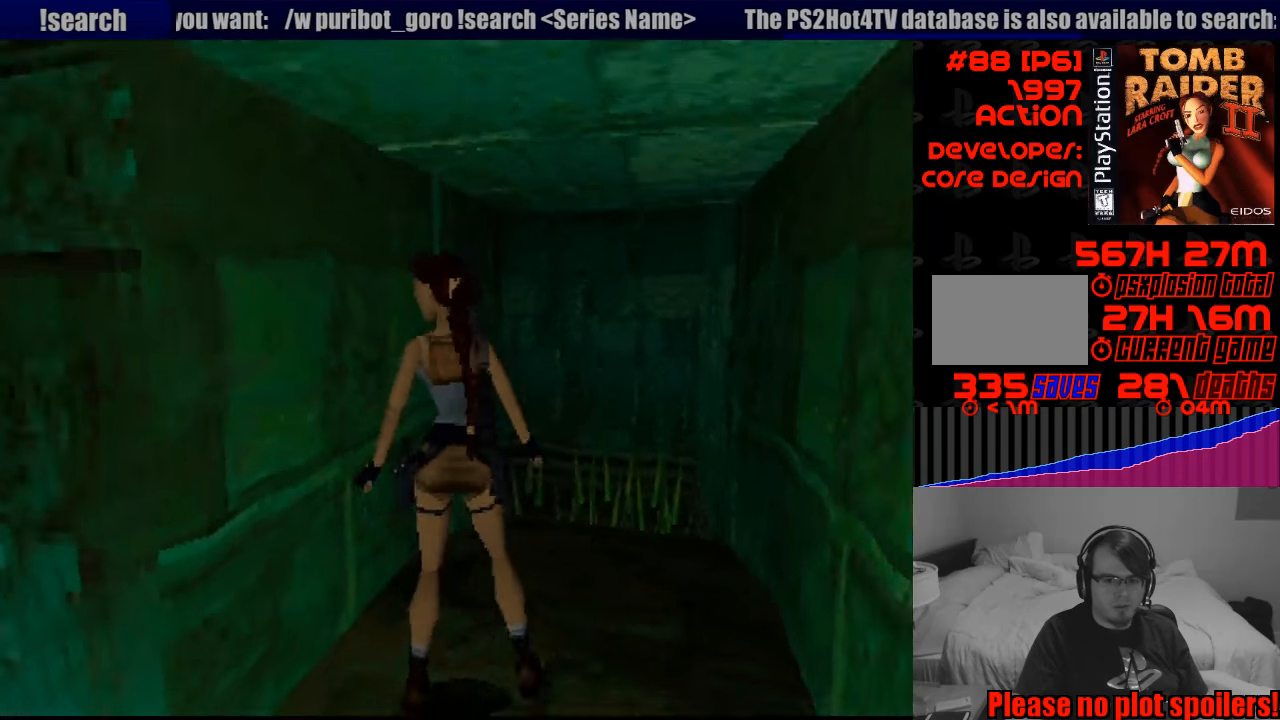
{"buttons": ["DPAD_LEFT"], "events": []}